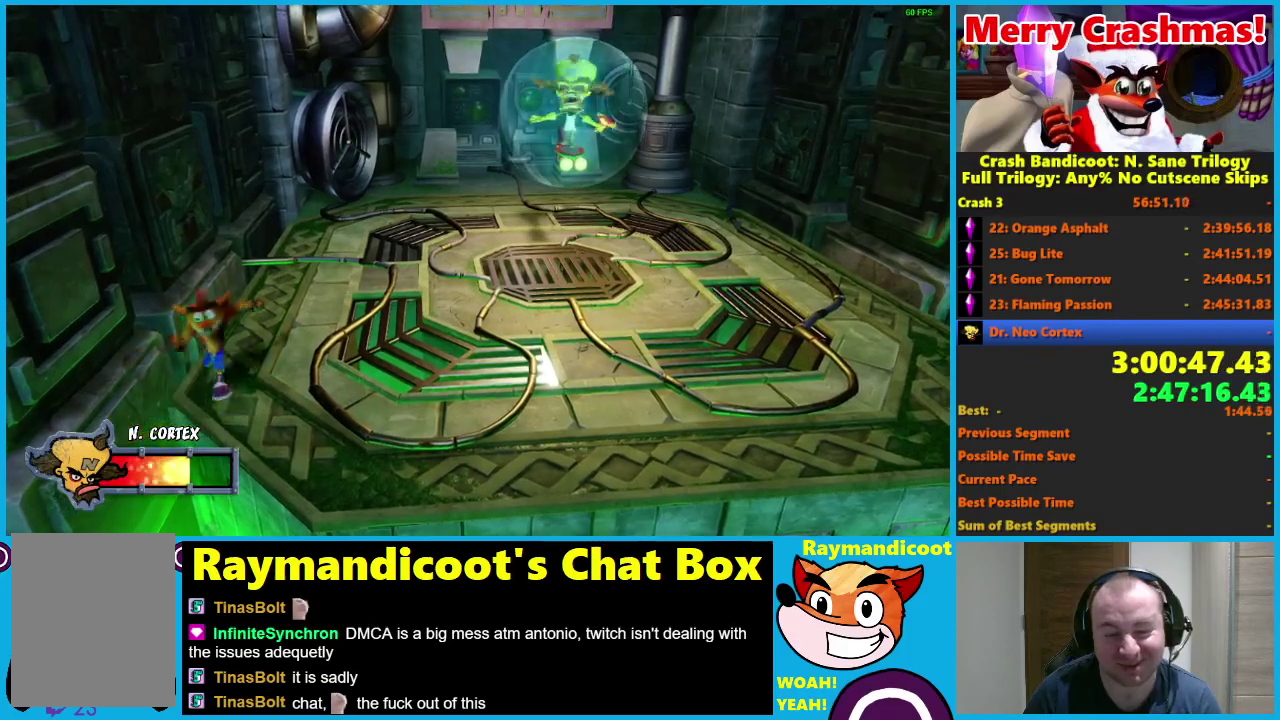
Gameplay with a controller (Xbox layout); each line is a JSON object with the inputs held at the frame after it. "events" lists button and stick changes between this image and that frame as [ms after this image, input, new state], when the widget could be followed in between. Not read: R3.
{"buttons": [], "left_stick": "down", "right_stick": "center", "events": [[83, "R1", "up"], [217, "left_stick", "down"], [233, "X", "down"], [333, "X", "up"]]}
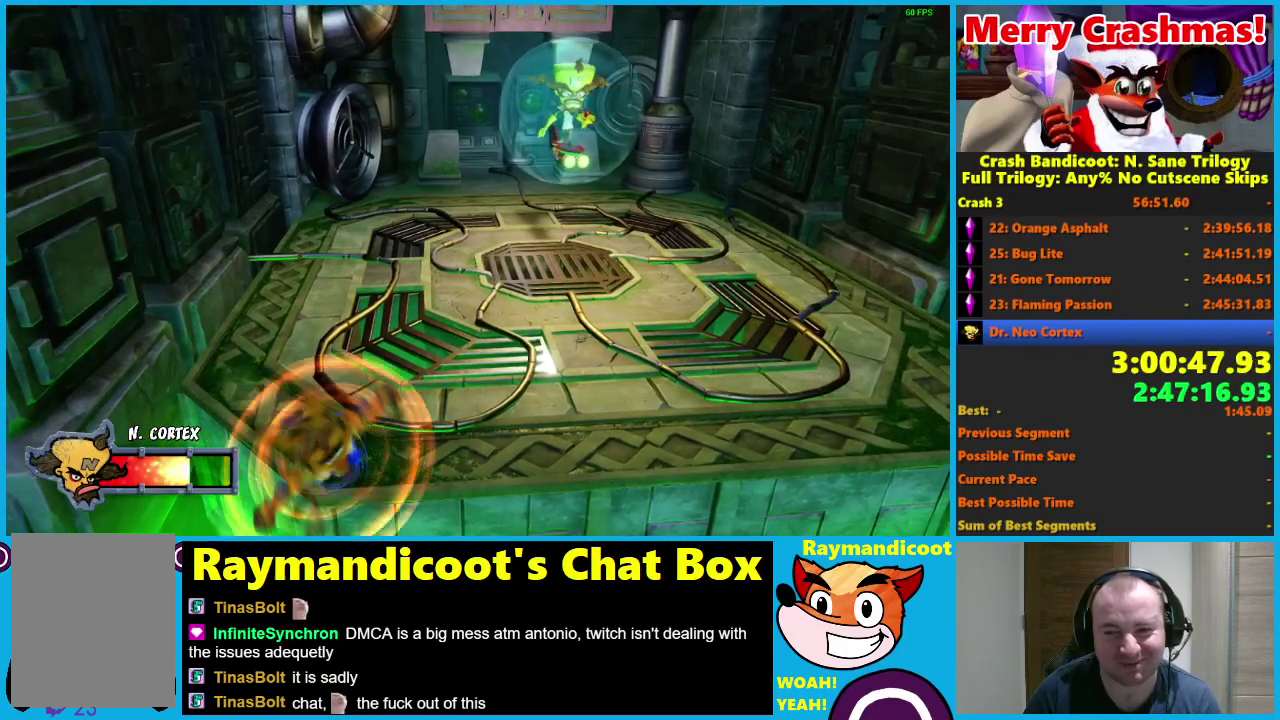
{"buttons": ["X"], "left_stick": "down-left", "right_stick": "center", "events": [[133, "left_stick", "down-left"], [167, "R1", "down"], [233, "R1", "up"], [433, "X", "down"]]}
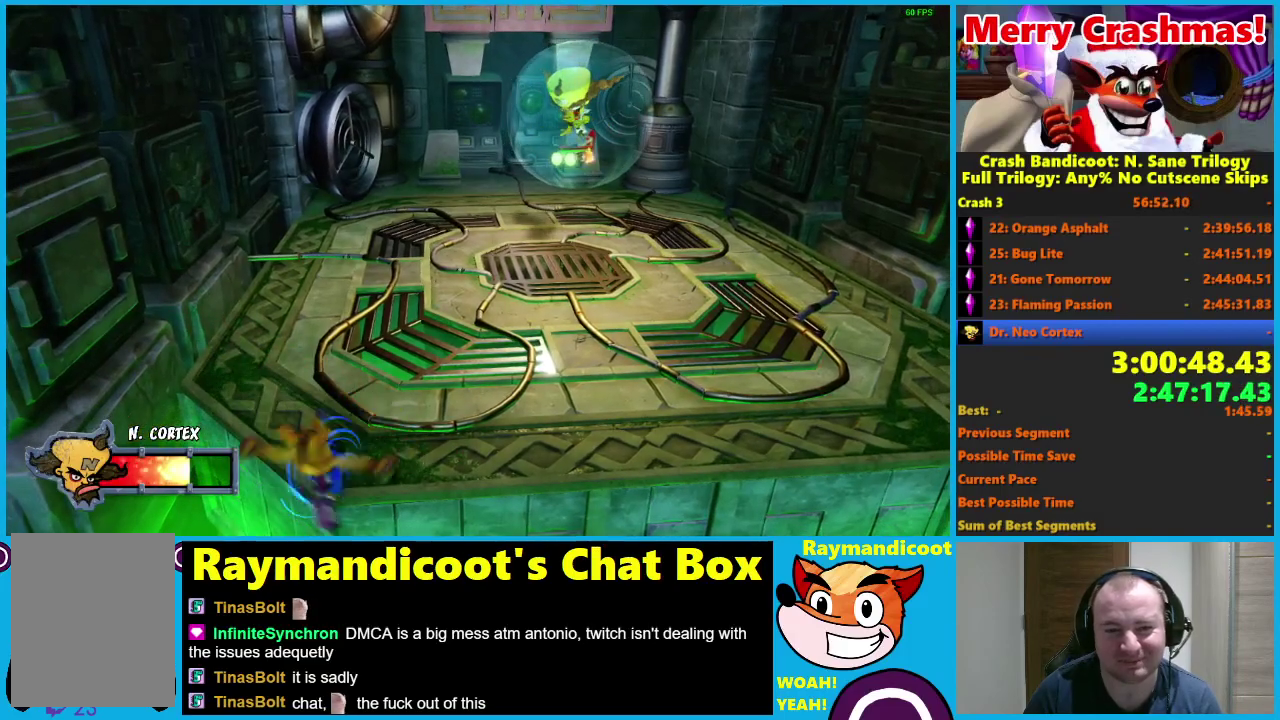
{"buttons": ["R1"], "left_stick": "left", "right_stick": "center", "events": [[17, "X", "up"], [200, "left_stick", "left"], [400, "R1", "down"]]}
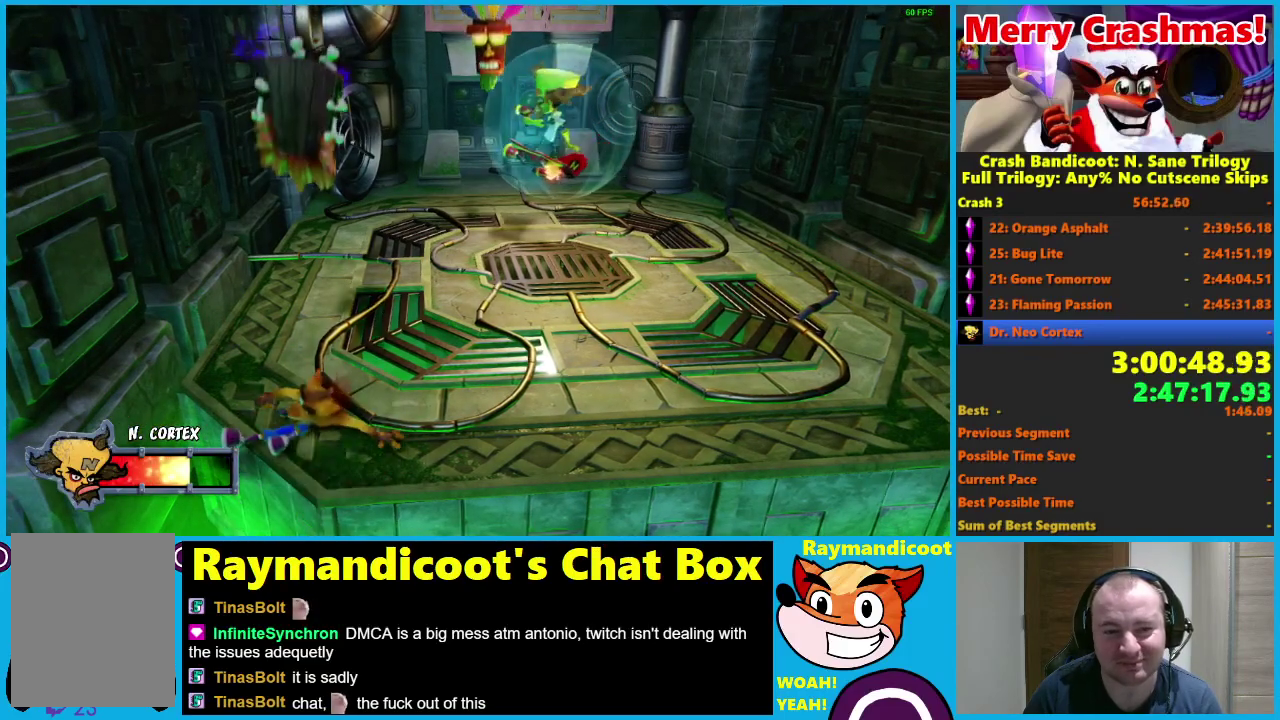
{"buttons": [], "left_stick": "down-left", "right_stick": "center", "events": [[17, "R1", "up"], [183, "X", "down"], [283, "X", "up"], [500, "left_stick", "down-left"]]}
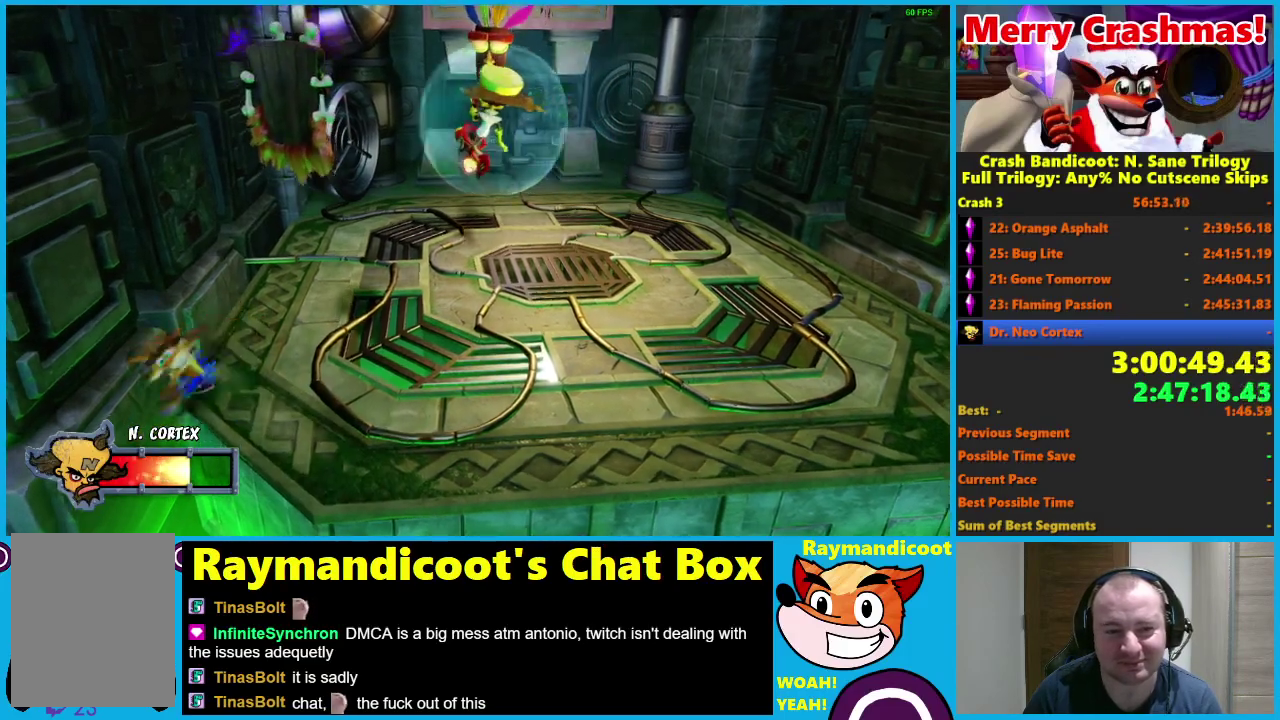
{"buttons": [], "left_stick": "down", "right_stick": "center", "events": [[150, "R1", "down"], [150, "left_stick", "down"], [250, "R1", "up"], [400, "X", "down"], [483, "X", "up"]]}
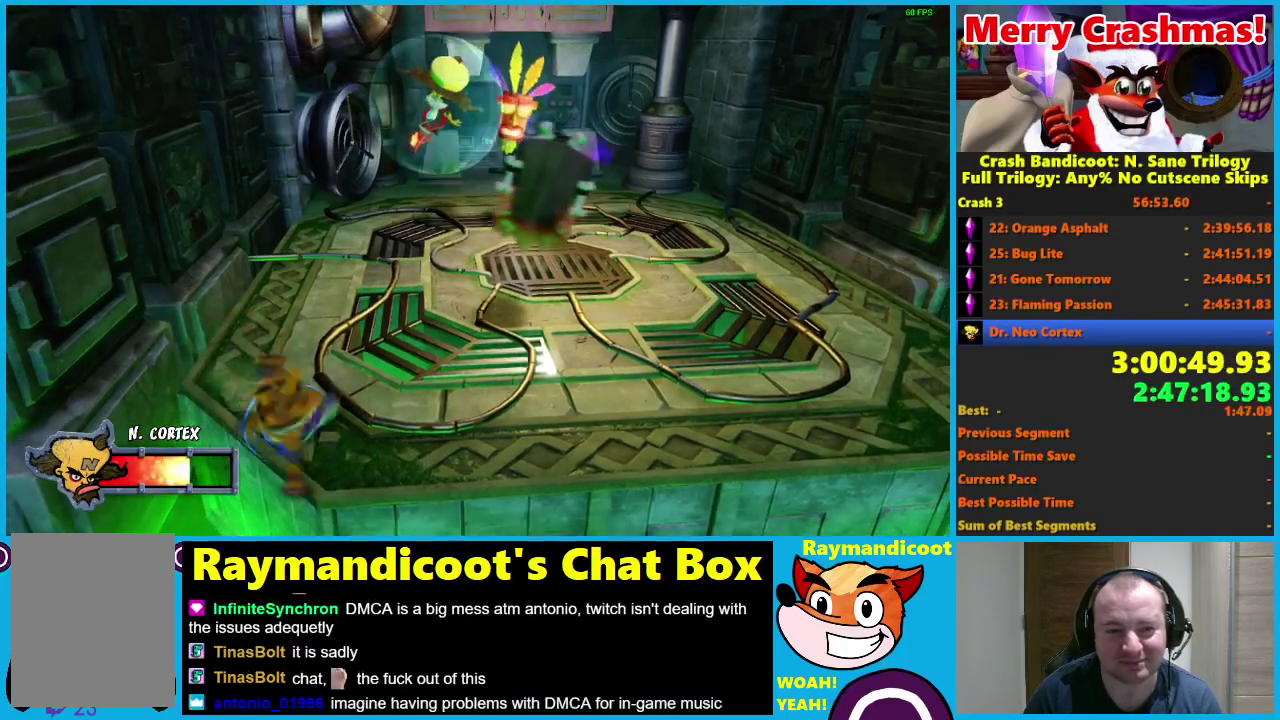
{"buttons": [], "left_stick": "down-right", "right_stick": "center", "events": [[367, "left_stick", "down-right"], [417, "R1", "down"], [483, "R1", "up"]]}
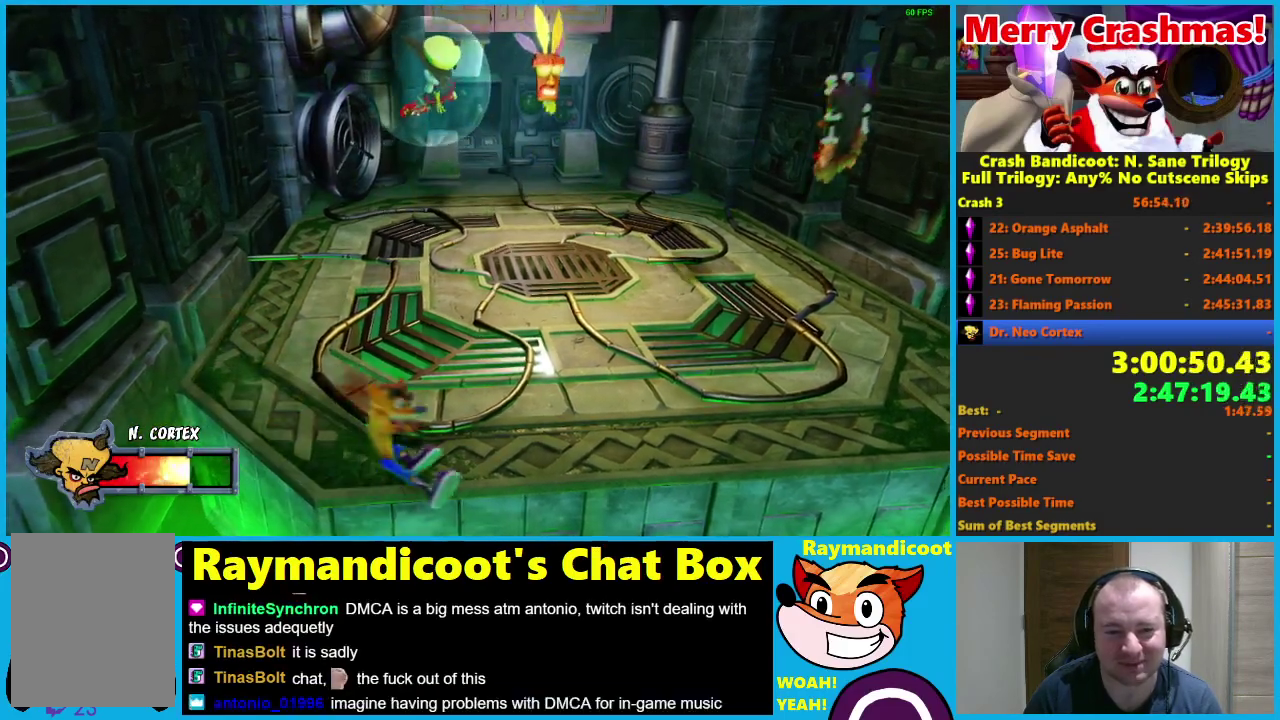
{"buttons": [], "left_stick": "right", "right_stick": "center", "events": [[33, "left_stick", "right"], [133, "X", "down"], [200, "X", "up"]]}
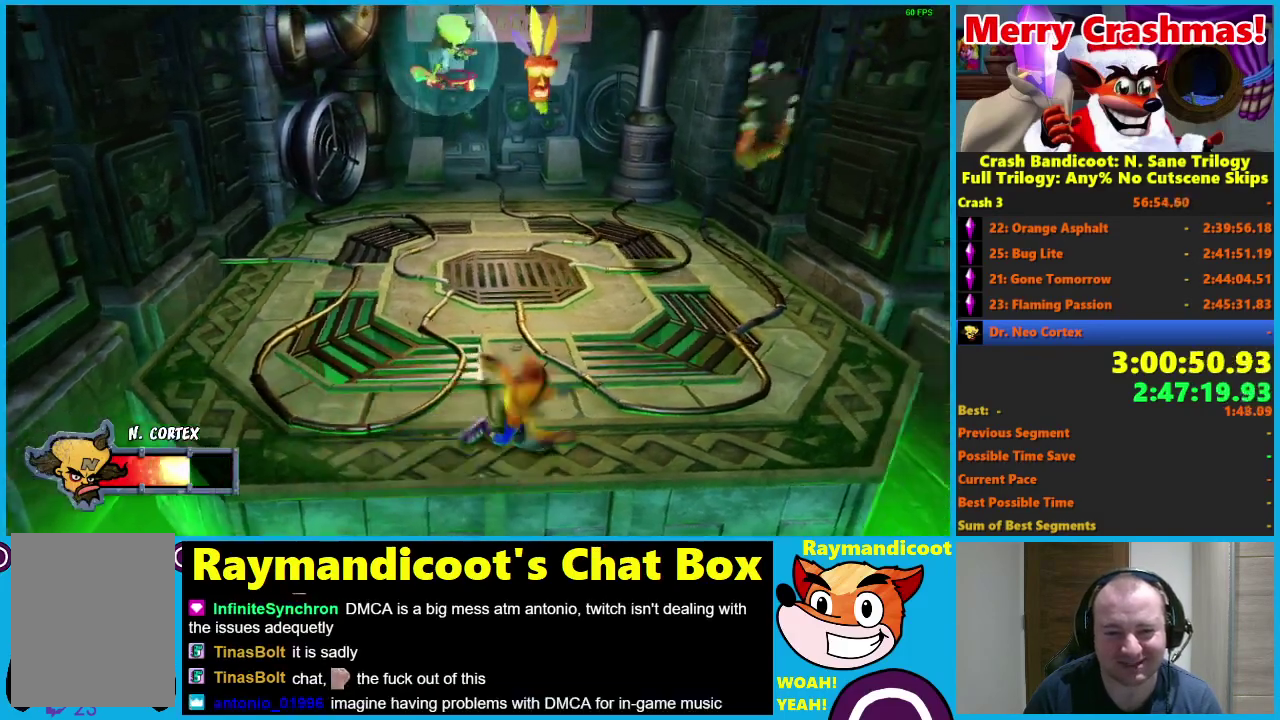
{"buttons": [], "left_stick": "right", "right_stick": "center", "events": [[83, "R1", "down"], [183, "R1", "up"], [317, "X", "down"], [433, "X", "up"]]}
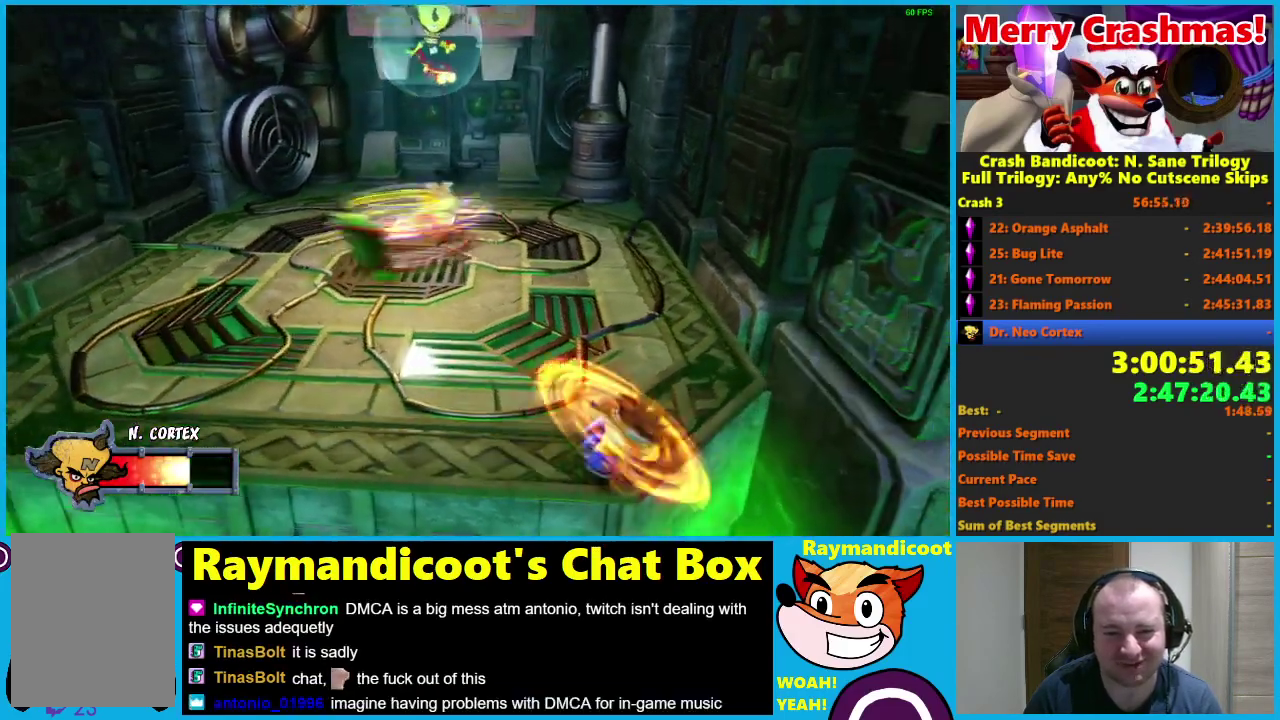
{"buttons": [], "left_stick": "up-right", "right_stick": "center", "events": [[167, "left_stick", "up-right"], [350, "R1", "down"], [483, "R1", "up"]]}
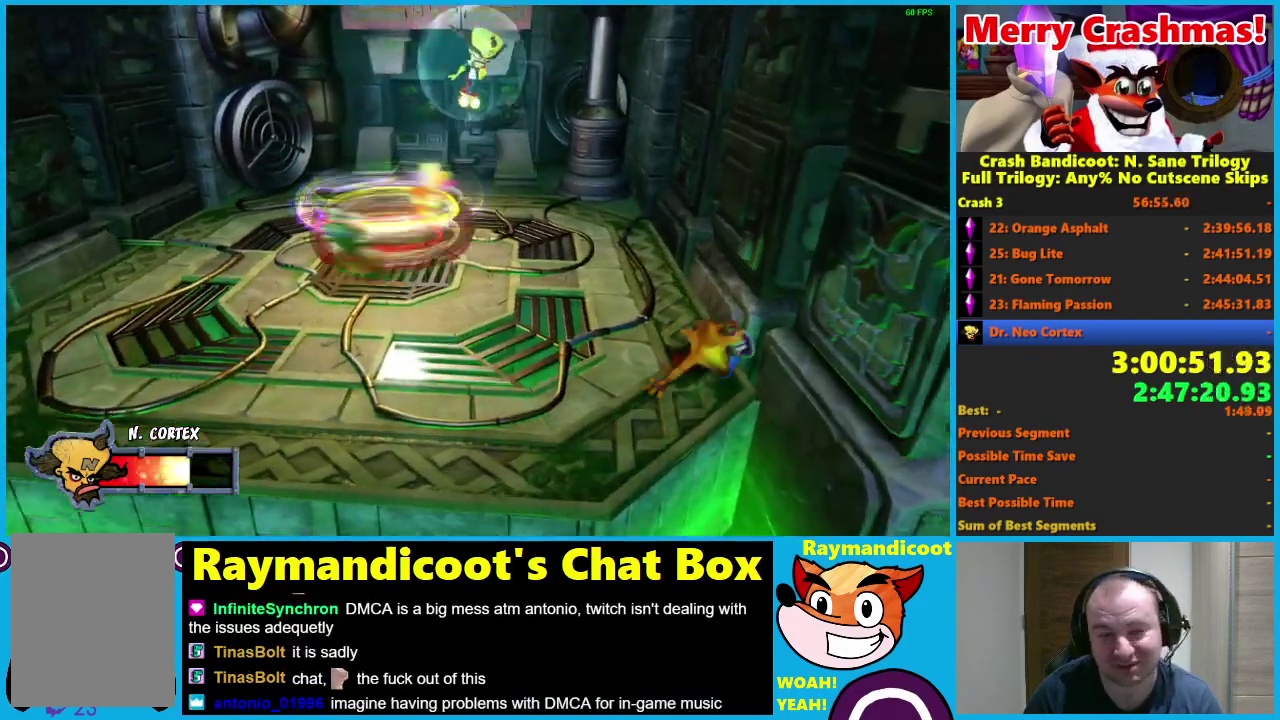
{"buttons": [], "left_stick": "down", "right_stick": "center", "events": [[150, "X", "down"], [267, "X", "up"], [333, "left_stick", "up-left"], [417, "left_stick", "down"]]}
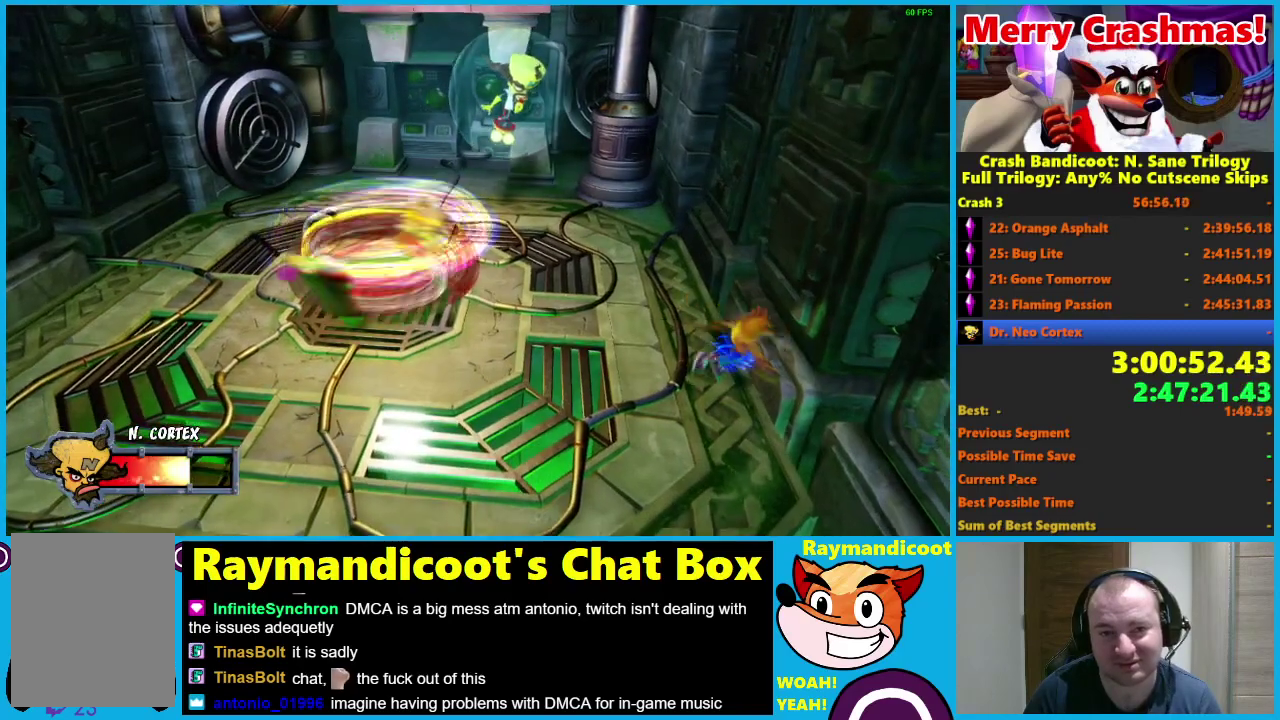
{"buttons": ["X"], "left_stick": "down-left", "right_stick": "center", "events": [[283, "left_stick", "down-left"], [333, "R1", "down"], [467, "X", "down"], [483, "R1", "up"]]}
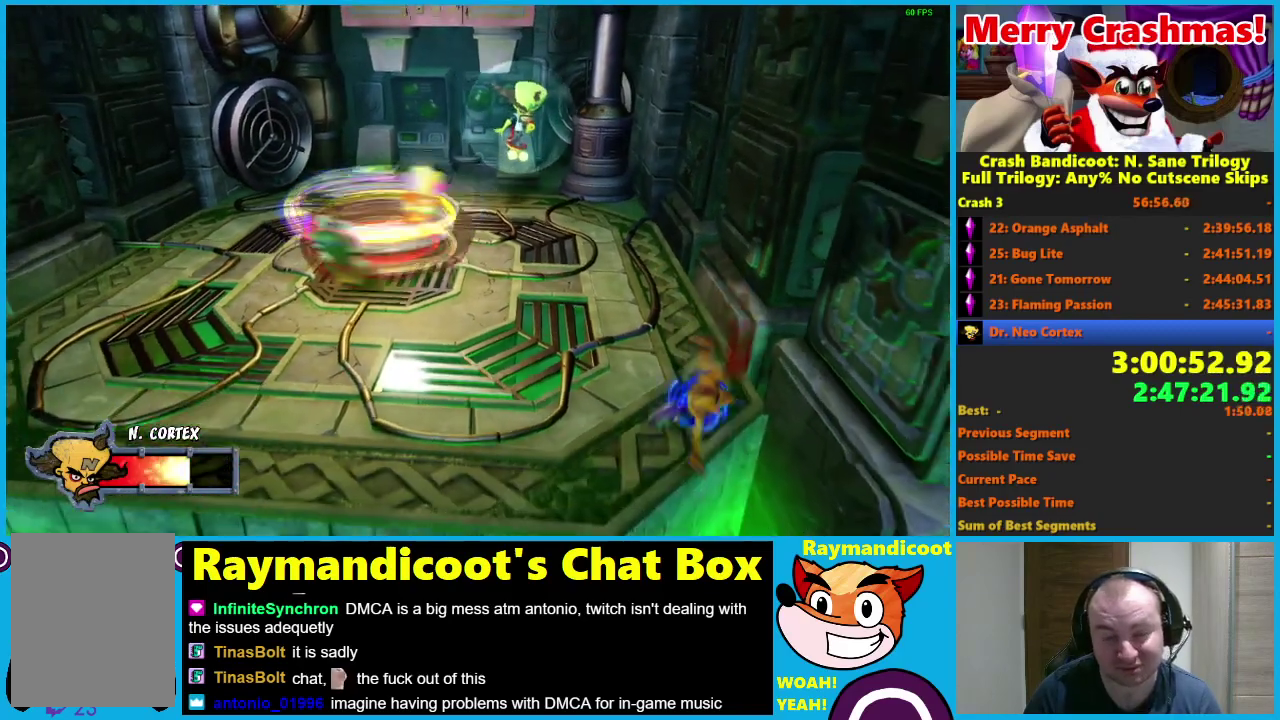
{"buttons": ["R1"], "left_stick": "left", "right_stick": "center", "events": [[67, "X", "up"], [400, "left_stick", "left"], [483, "R1", "down"]]}
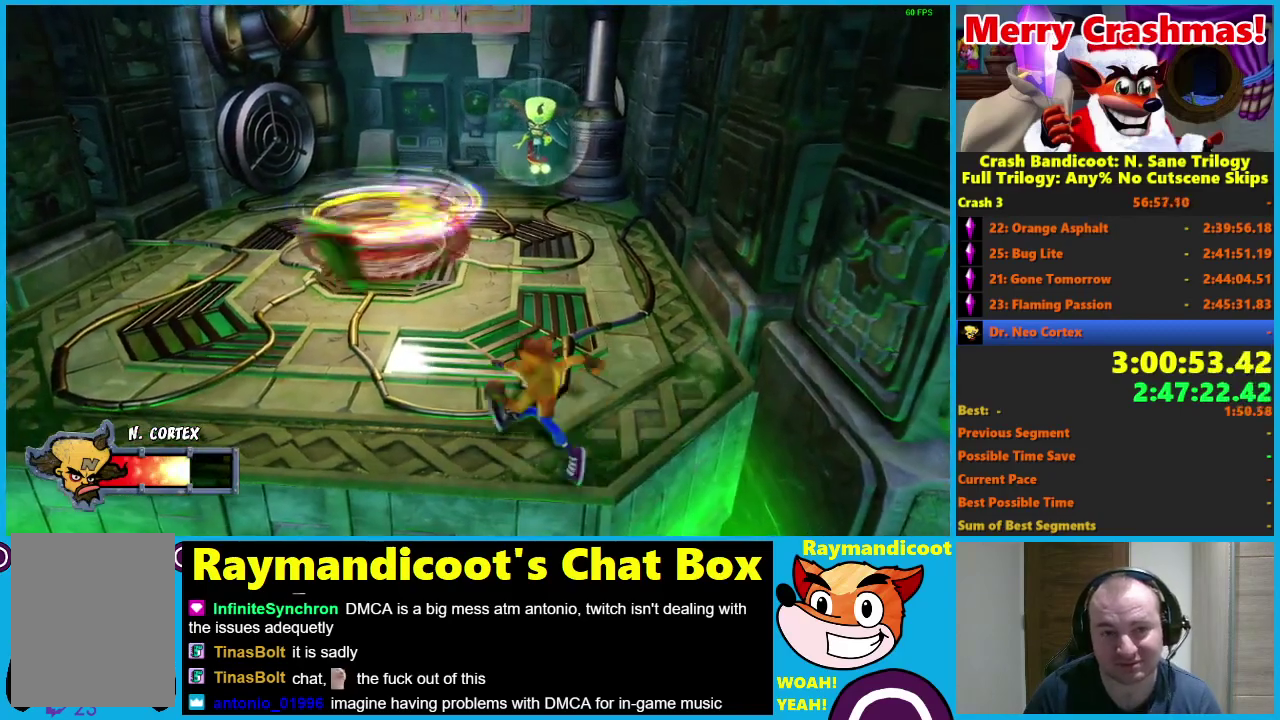
{"buttons": [], "left_stick": "left", "right_stick": "center", "events": [[100, "R1", "up"], [250, "X", "down"], [317, "X", "up"]]}
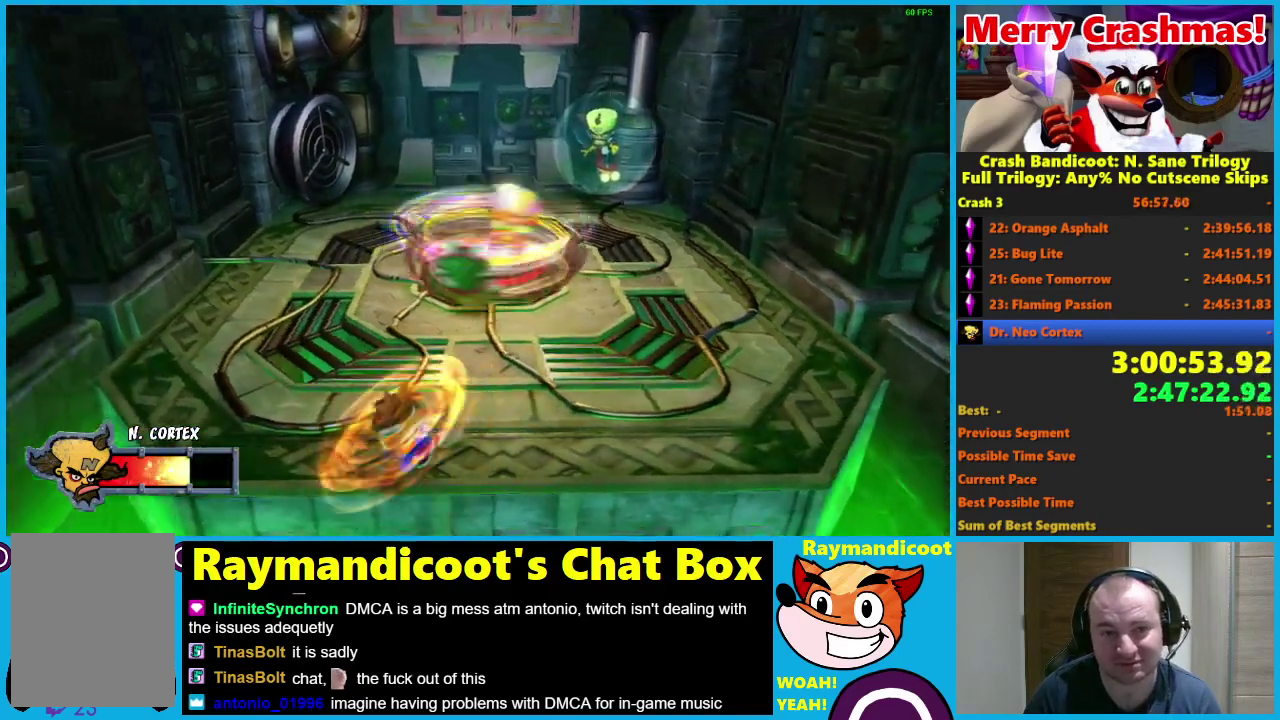
{"buttons": [], "left_stick": "right", "right_stick": "center", "events": [[117, "left_stick", "right"], [267, "R1", "down"], [350, "R1", "up"]]}
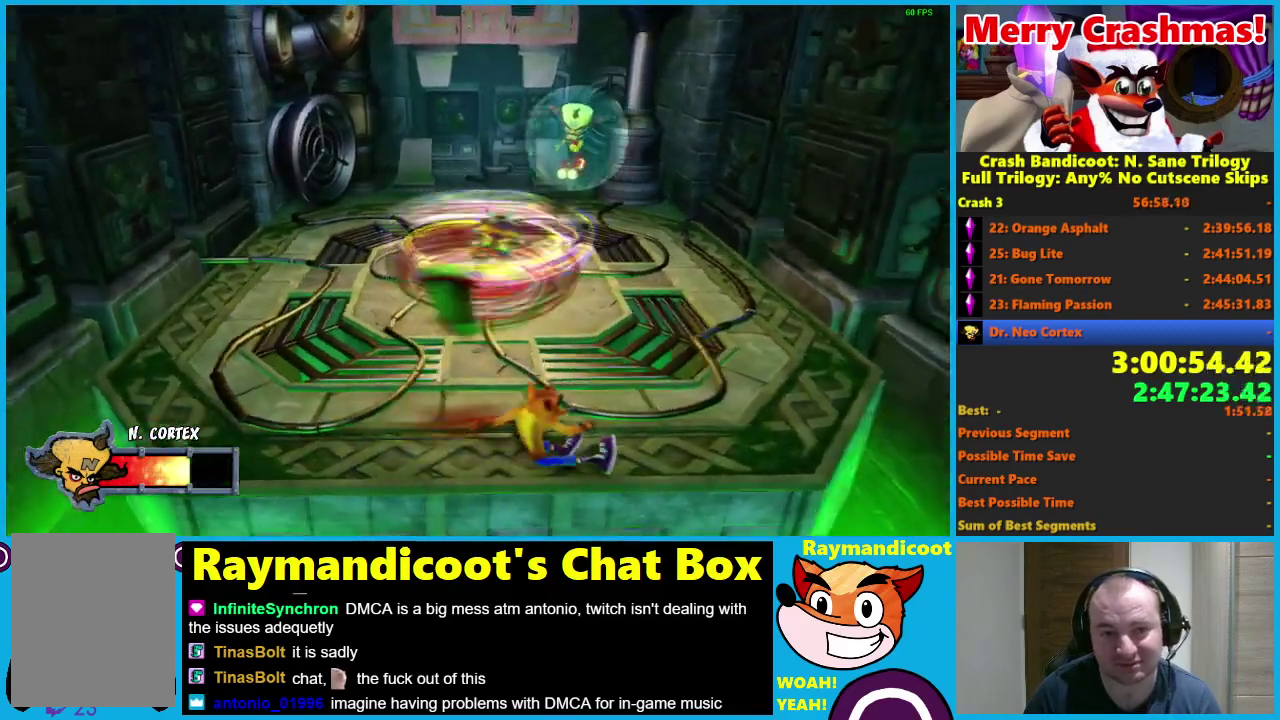
{"buttons": [], "left_stick": "right", "right_stick": "center", "events": [[33, "X", "down"], [83, "X", "up"]]}
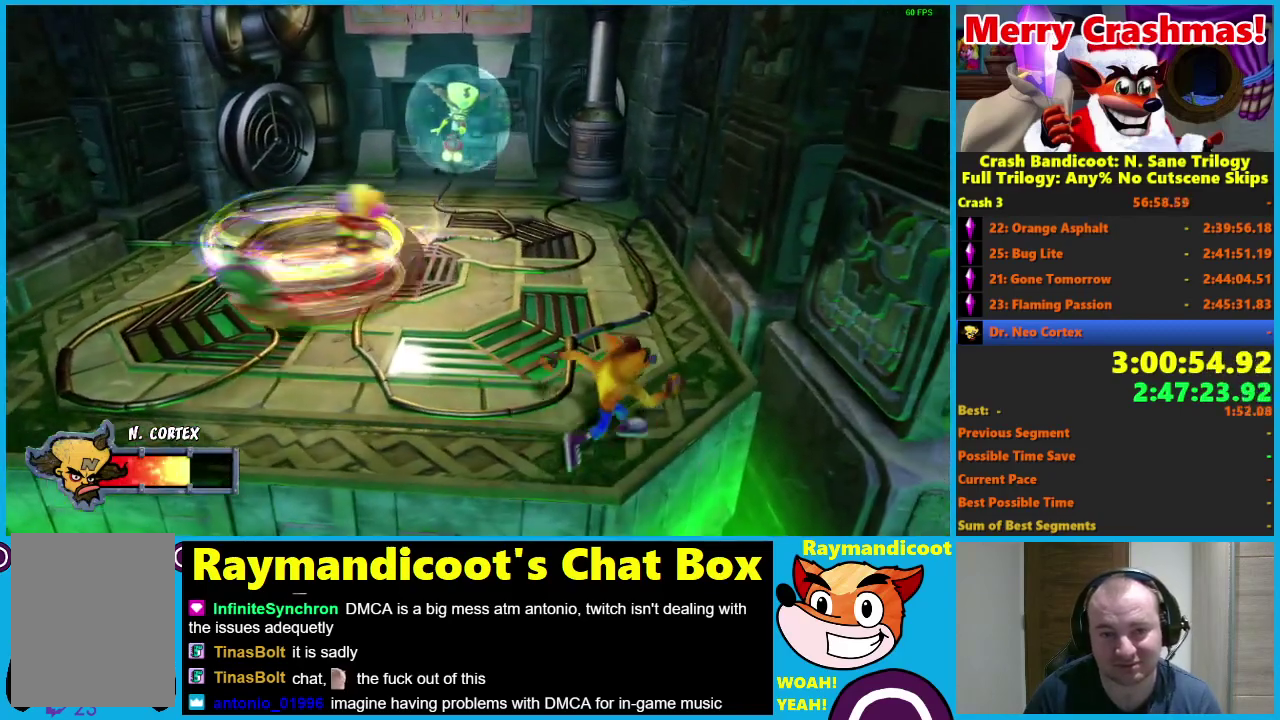
{"buttons": [], "left_stick": "center", "right_stick": "center", "events": [[17, "left_stick", "center"]]}
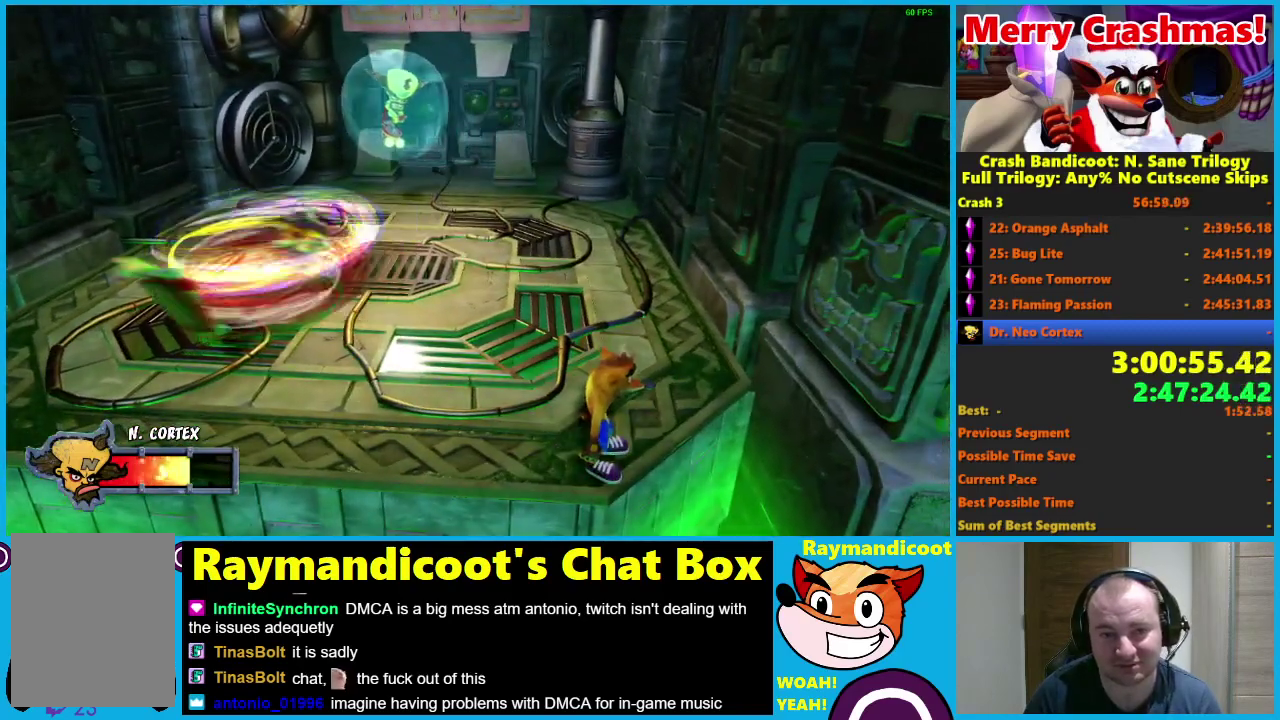
{"buttons": [], "left_stick": "center", "right_stick": "center"}
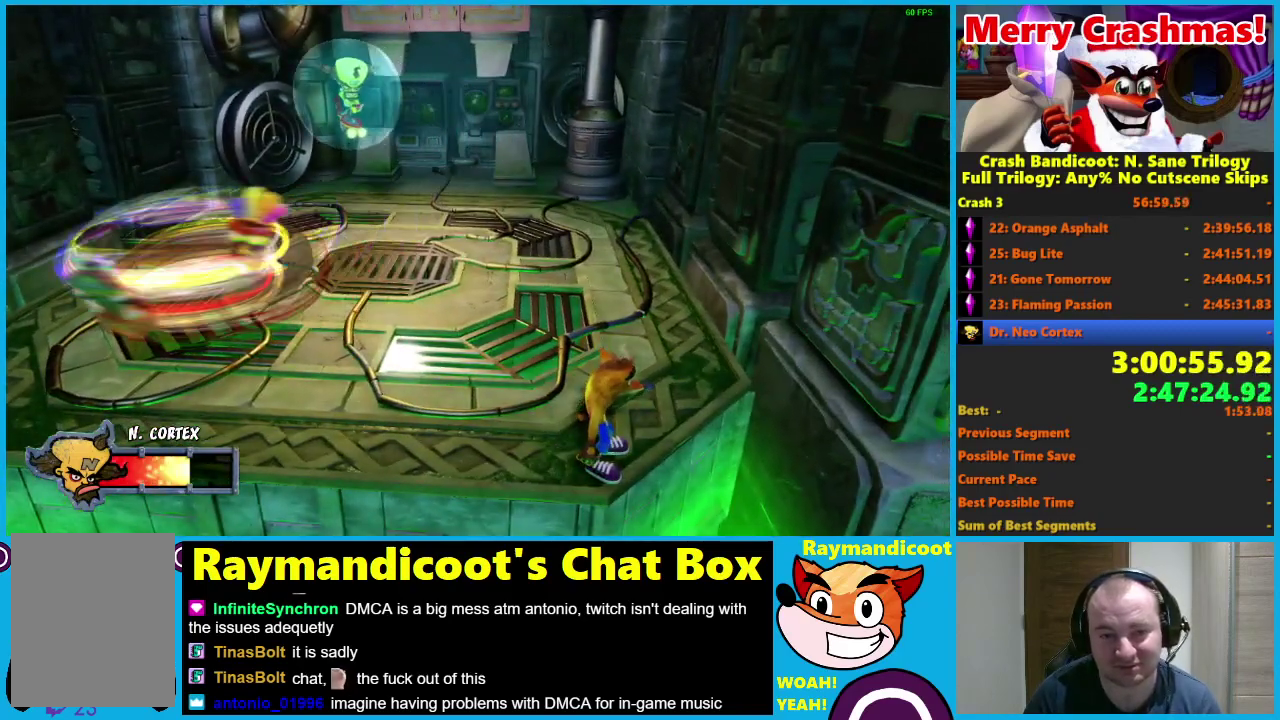
{"buttons": [], "left_stick": "center", "right_stick": "center"}
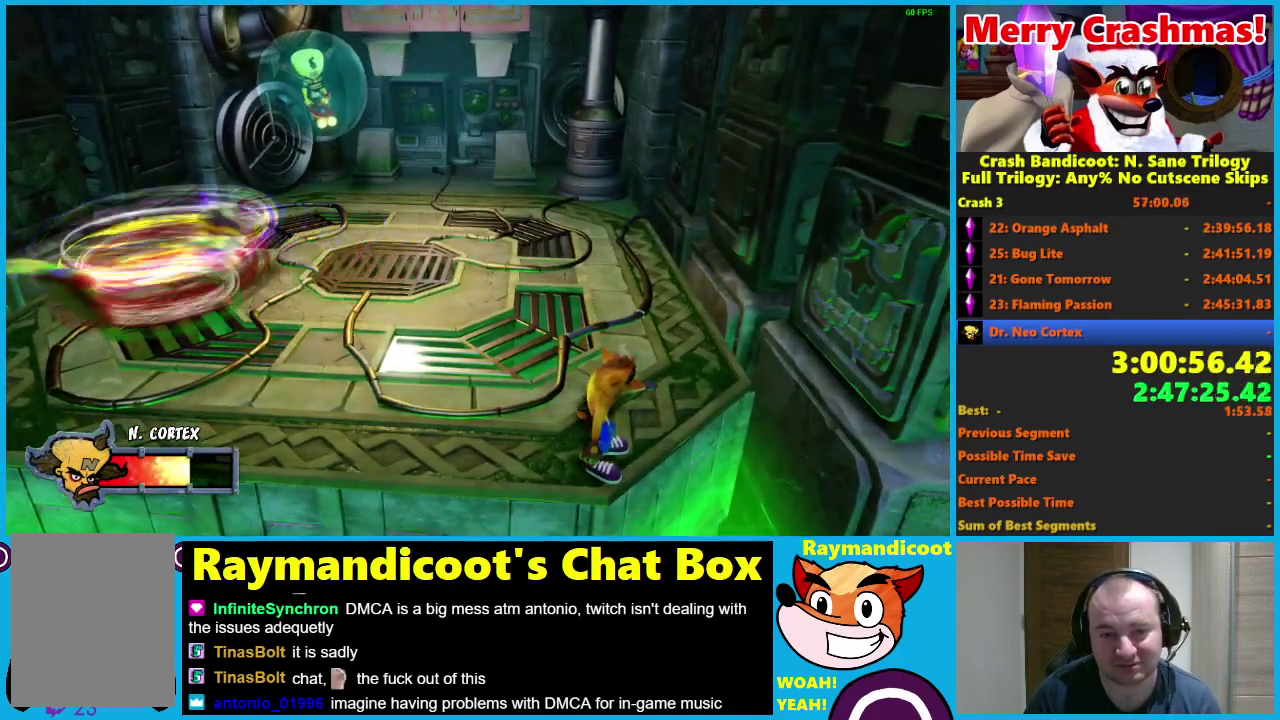
{"buttons": ["R1"], "left_stick": "up-right", "right_stick": "center", "events": [[367, "left_stick", "up"], [433, "R1", "down"], [467, "left_stick", "up-right"]]}
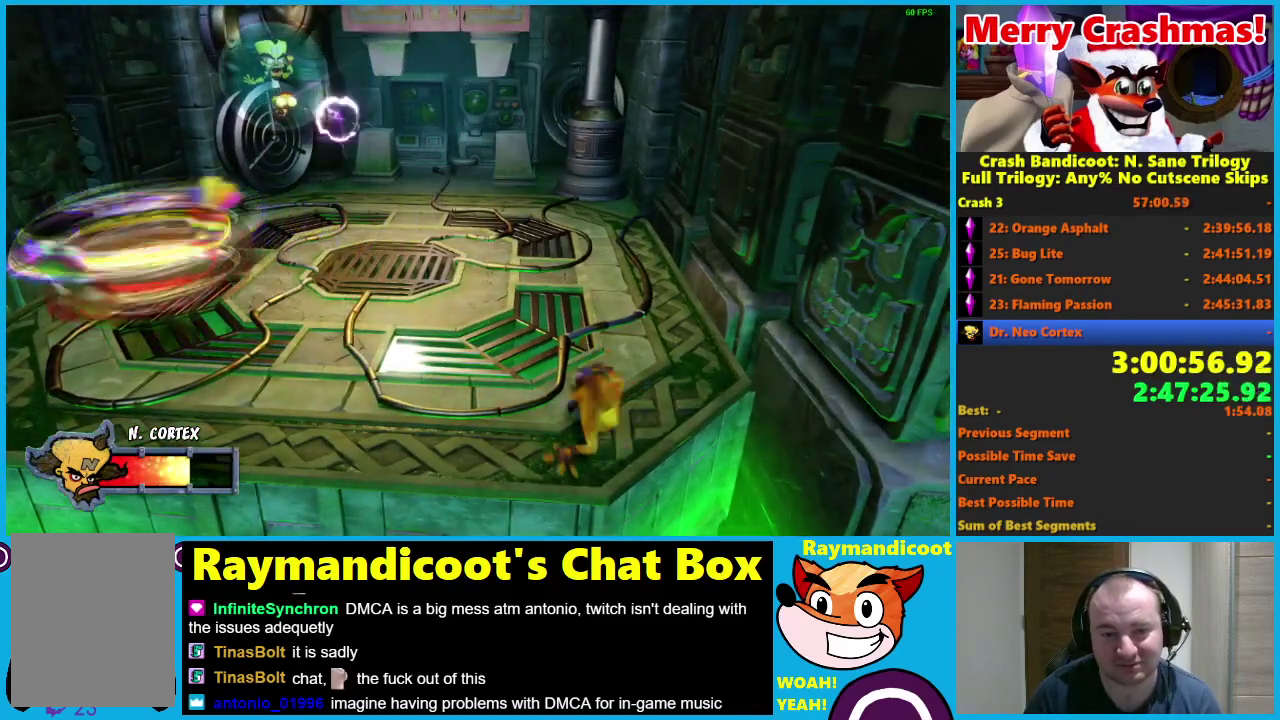
{"buttons": [], "left_stick": "up", "right_stick": "center", "events": [[50, "A", "down"], [300, "left_stick", "up"], [417, "A", "up"], [500, "R1", "up"]]}
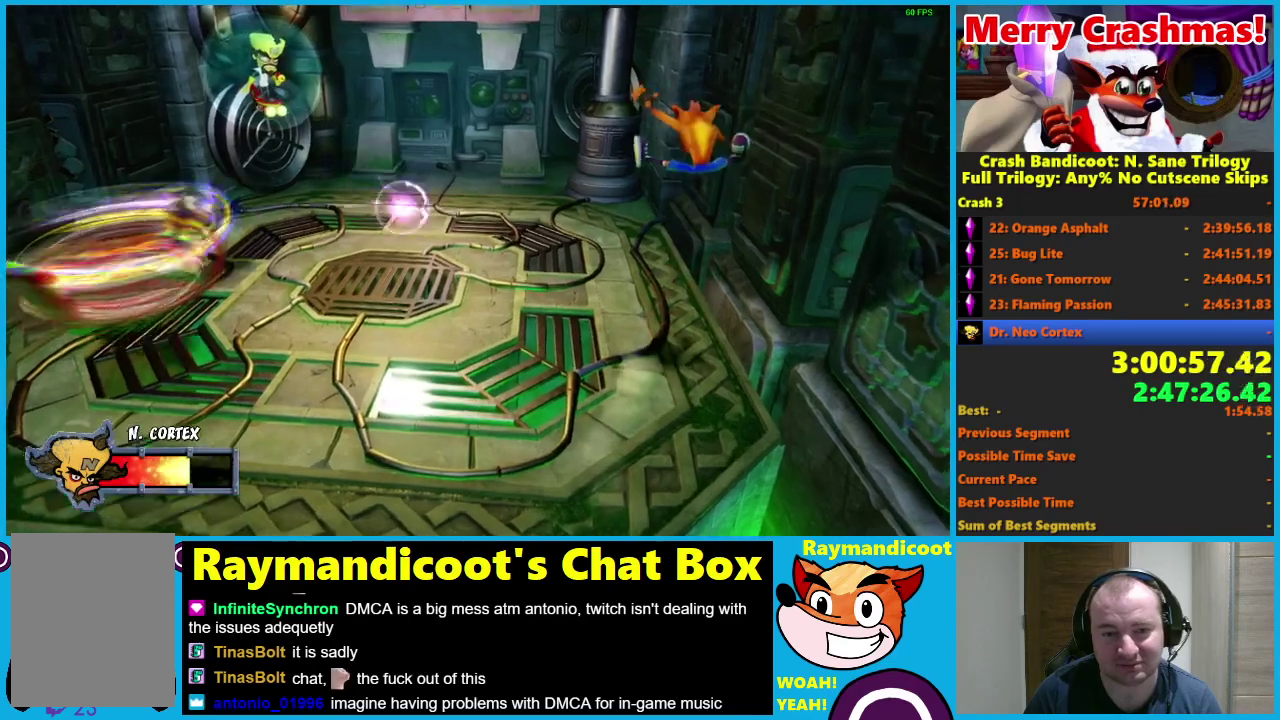
{"buttons": [], "left_stick": "up", "right_stick": "center", "events": []}
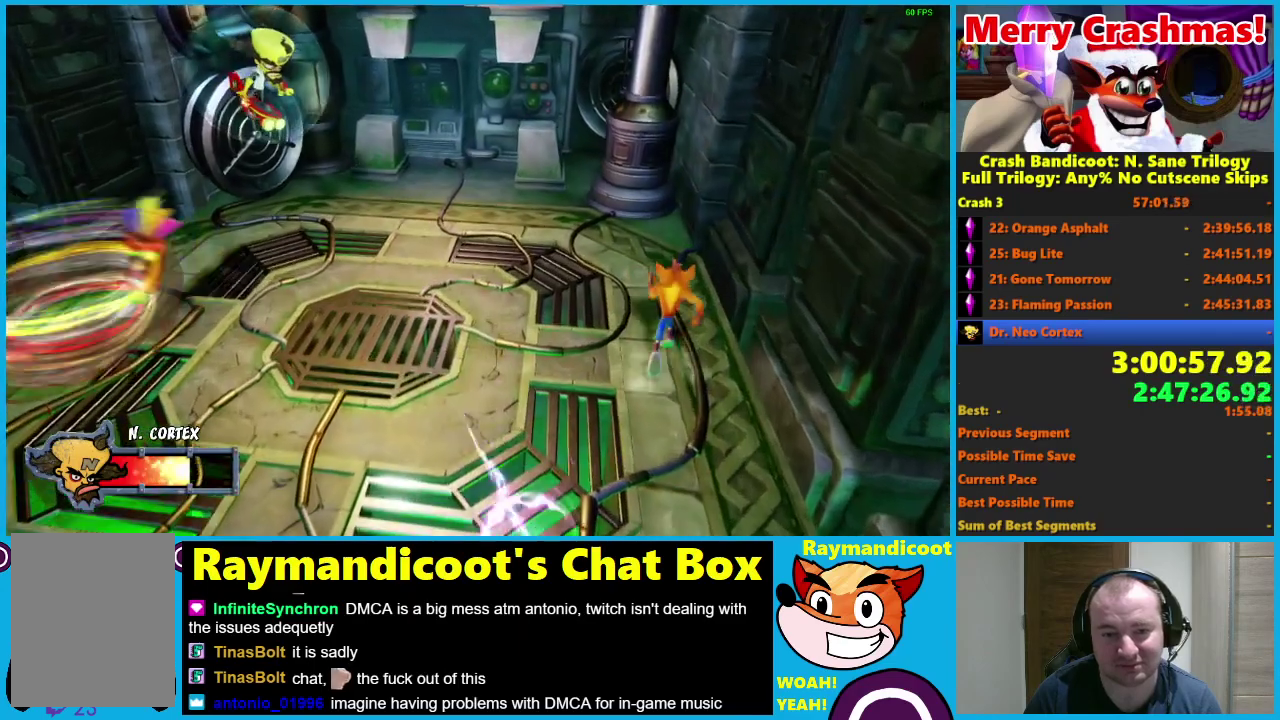
{"buttons": ["X"], "left_stick": "down", "right_stick": "center", "events": [[83, "left_stick", "down"], [183, "R1", "down"], [317, "R1", "up"], [450, "X", "down"]]}
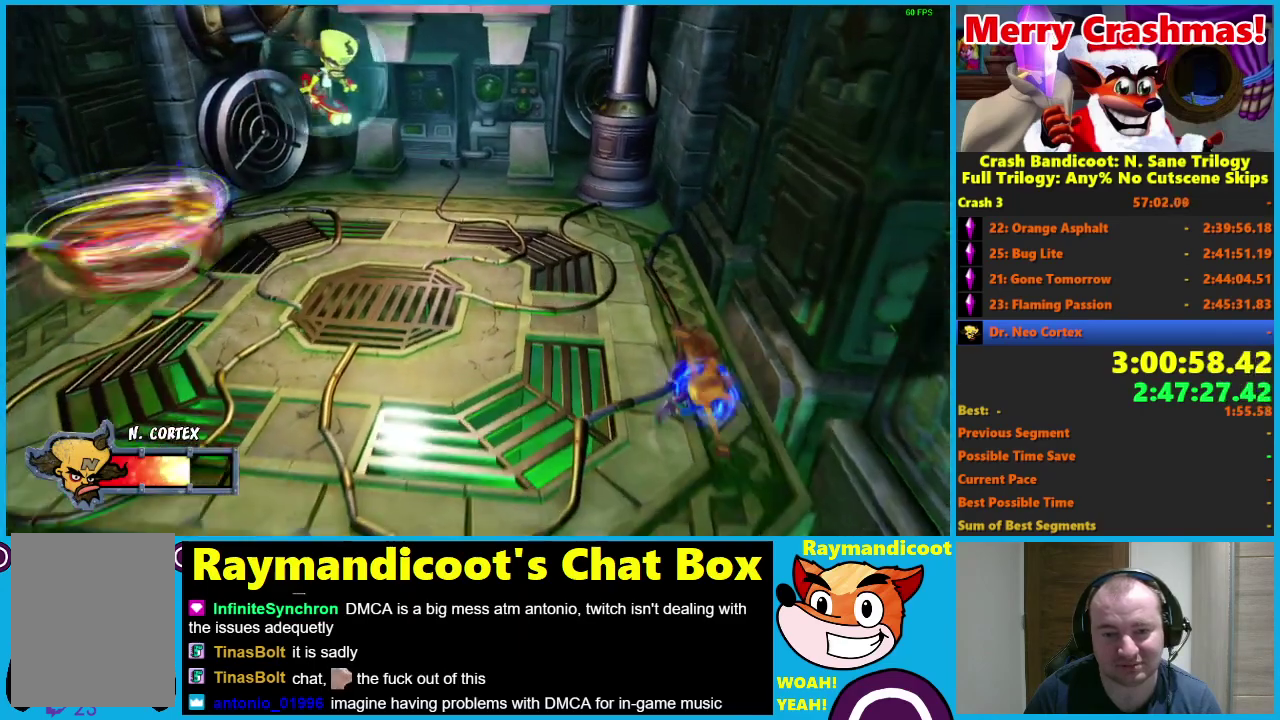
{"buttons": ["R1"], "left_stick": "down-left", "right_stick": "center", "events": [[67, "X", "up"], [317, "left_stick", "down-left"], [500, "R1", "down"]]}
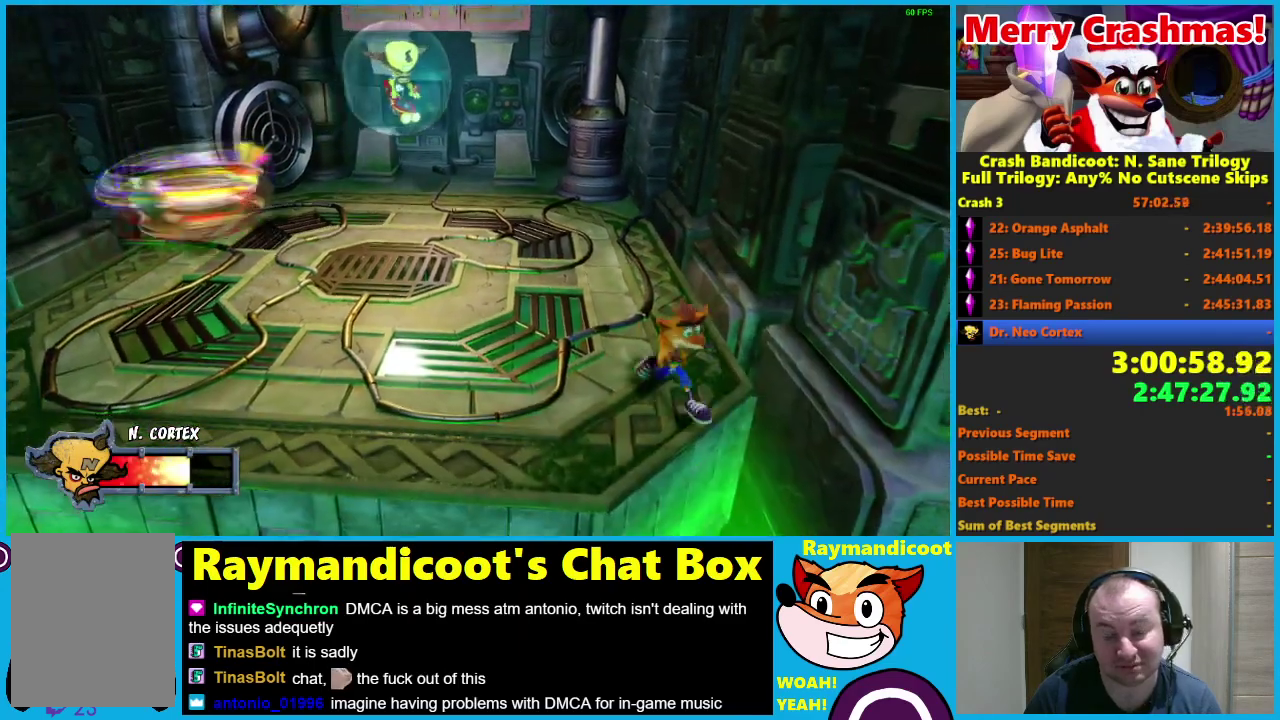
{"buttons": [], "left_stick": "down-left", "right_stick": "center", "events": [[117, "R1", "up"], [267, "X", "down"], [367, "X", "up"]]}
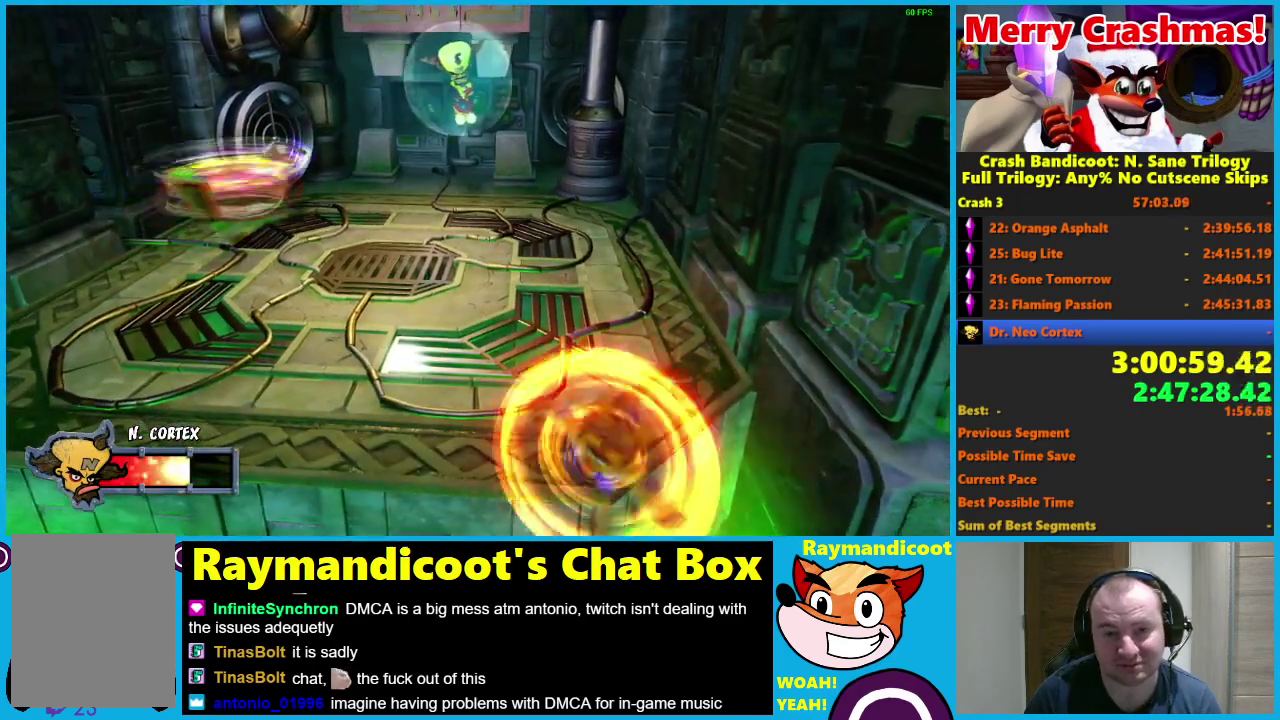
{"buttons": [], "left_stick": "down-left", "right_stick": "center", "events": [[233, "R1", "down"], [350, "R1", "up"]]}
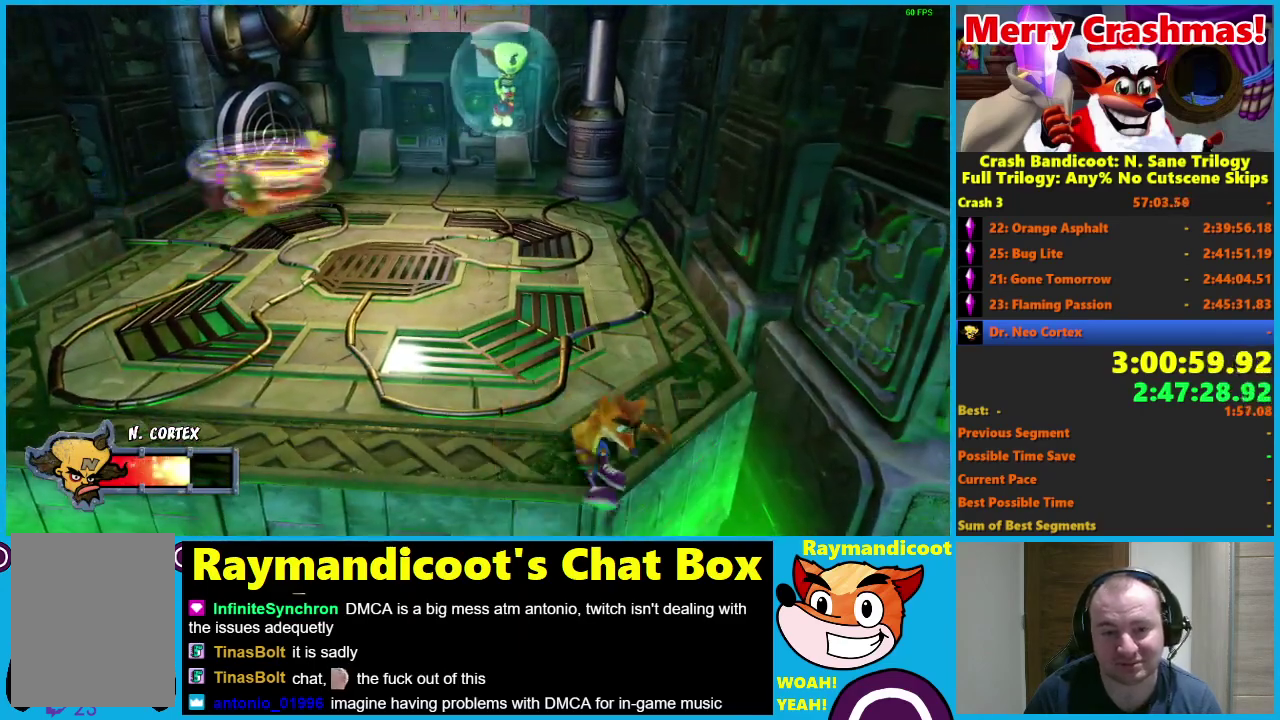
{"buttons": [], "left_stick": "down-left", "right_stick": "center", "events": [[17, "X", "down"], [133, "X", "up"]]}
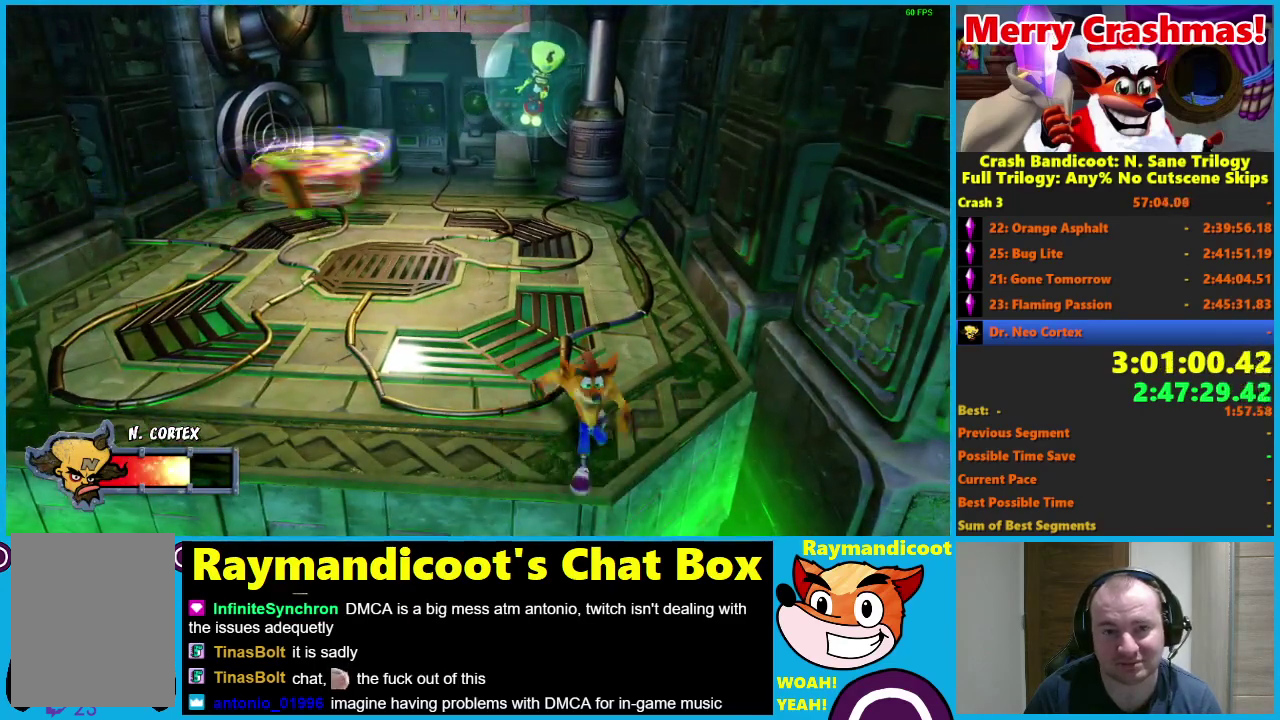
{"buttons": ["X"], "left_stick": "left", "right_stick": "center", "events": [[100, "left_stick", "left"], [200, "R1", "down"], [300, "R1", "up"], [483, "X", "down"]]}
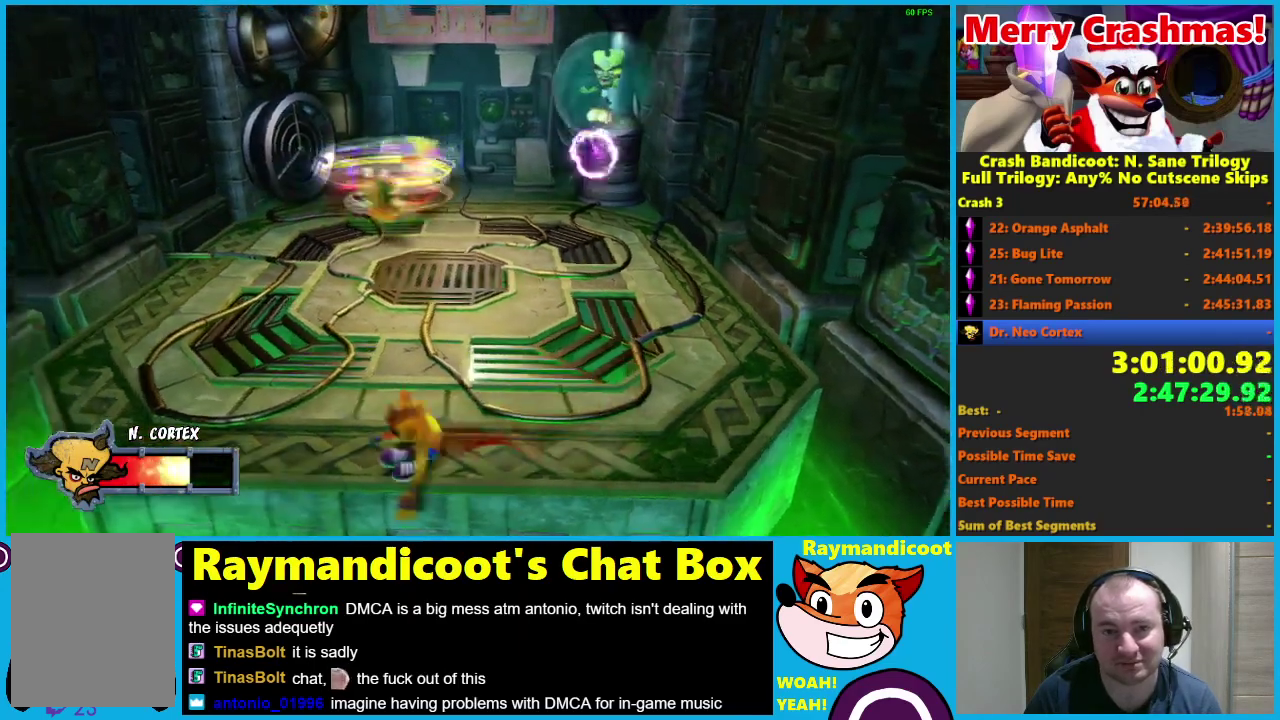
{"buttons": ["R1"], "left_stick": "left", "right_stick": "center", "events": [[100, "X", "up"], [450, "R1", "down"]]}